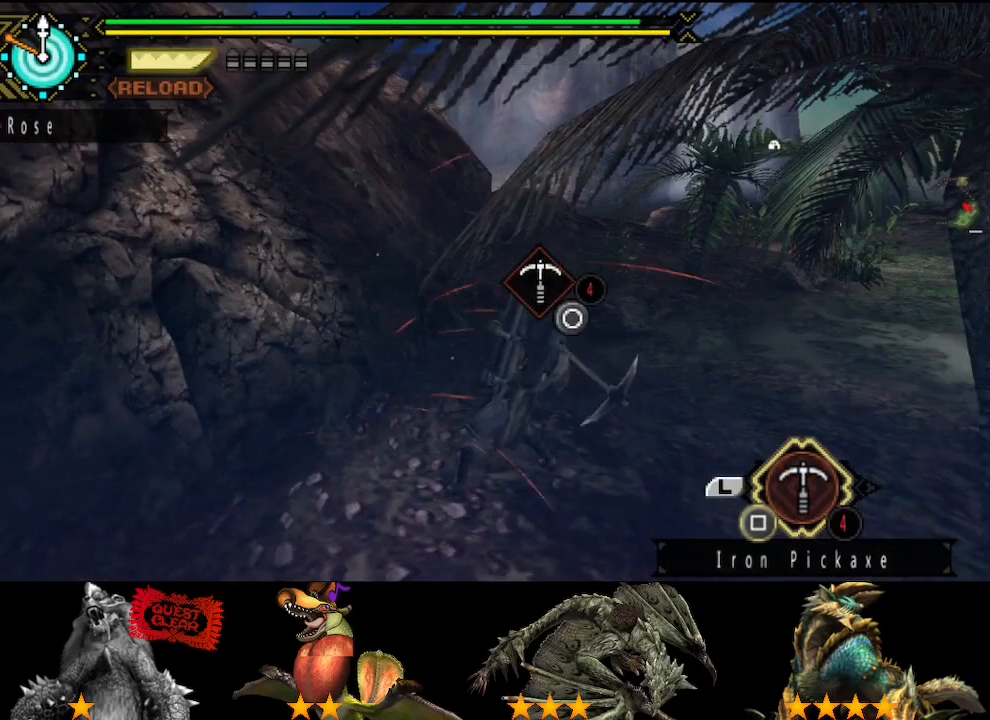
Gameplay with a controller (PlayStation layout); each line is a JSON object with the inputs held at the frame after it (dt_ms = milliseconds from this image to that frame). "events" lists button and stick changes between this image and that frame as [ms after this image, input, new state], when the widget could be followed in between. Not read: L2 L3 R2 R3.
{"dt_ms": 500, "buttons": ["SQUARE"], "left_stick": "center", "right_stick": "center", "events": [[100, "SQUARE", "down"], [283, "SQUARE", "up"], [383, "SQUARE", "down"]]}
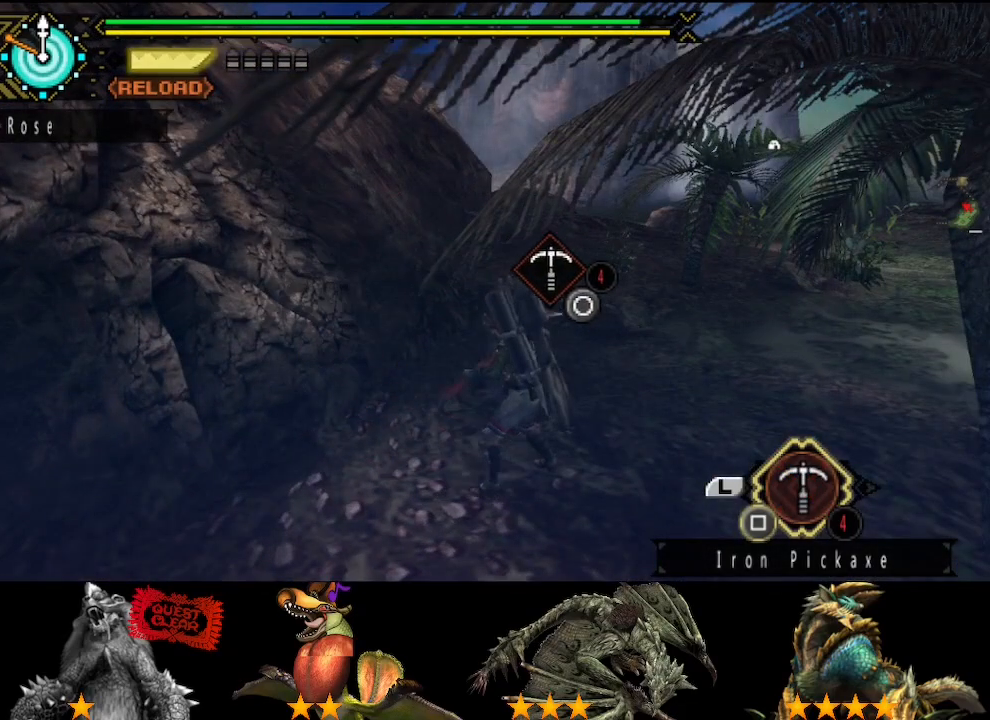
{"dt_ms": 1000, "buttons": [], "left_stick": "center", "right_stick": "center"}
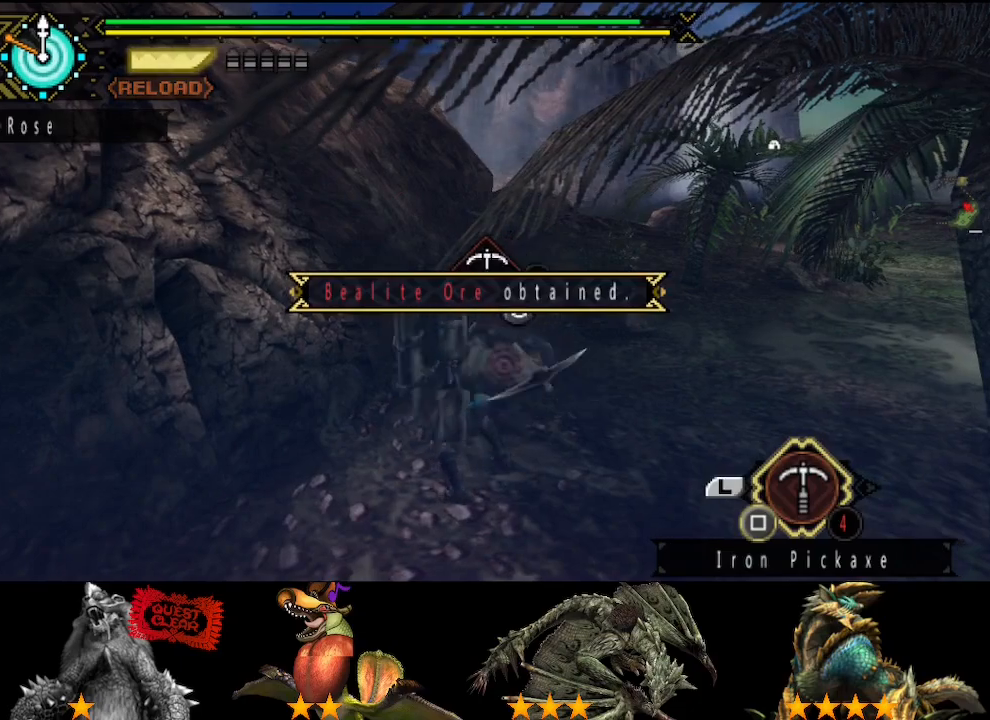
{"dt_ms": 500, "buttons": ["SQUARE"], "left_stick": "center", "right_stick": "center", "events": [[33, "SQUARE", "down"], [100, "SQUARE", "up"], [167, "SQUARE", "down"], [233, "SQUARE", "up"], [300, "SQUARE", "down"], [367, "SQUARE", "up"], [433, "SQUARE", "down"]]}
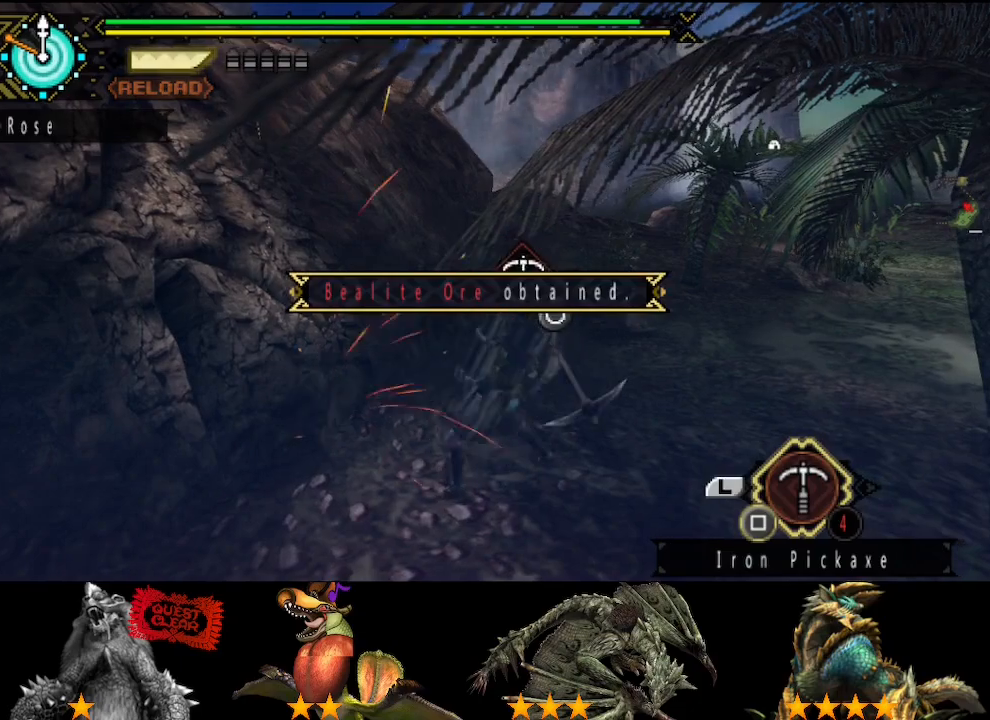
{"dt_ms": 500, "buttons": [], "left_stick": "center", "right_stick": "center", "events": [[33, "SQUARE", "up"], [100, "SQUARE", "down"], [167, "SQUARE", "up"], [233, "SQUARE", "down"], [300, "SQUARE", "up"]]}
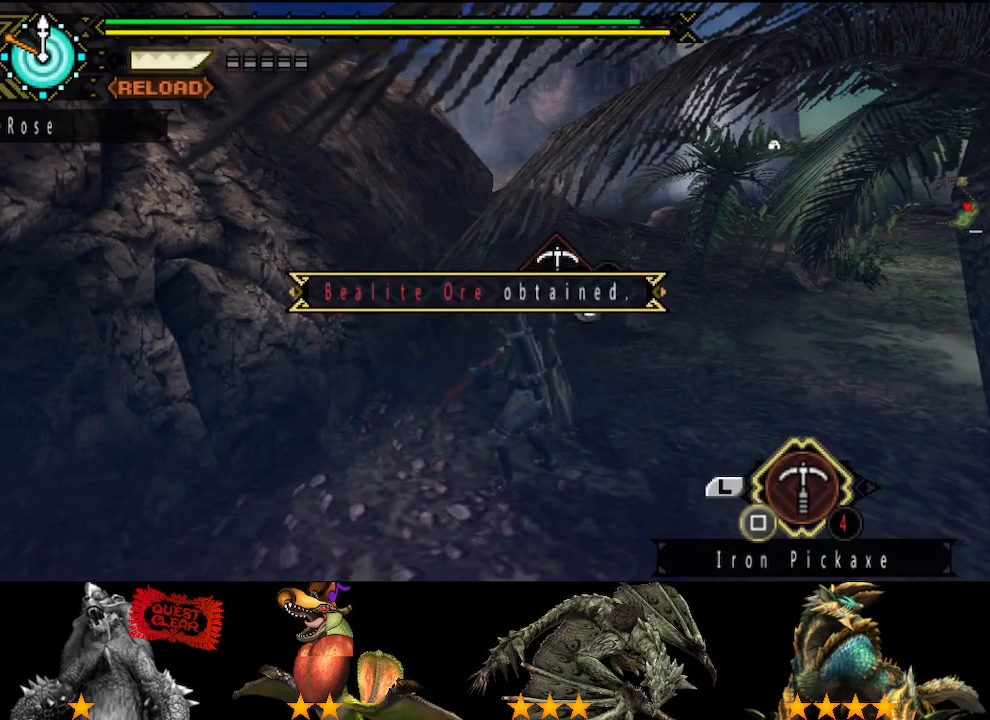
{"dt_ms": 500, "buttons": [], "left_stick": "center", "right_stick": "center", "events": [[33, "SQUARE", "down"], [250, "SQUARE", "up"]]}
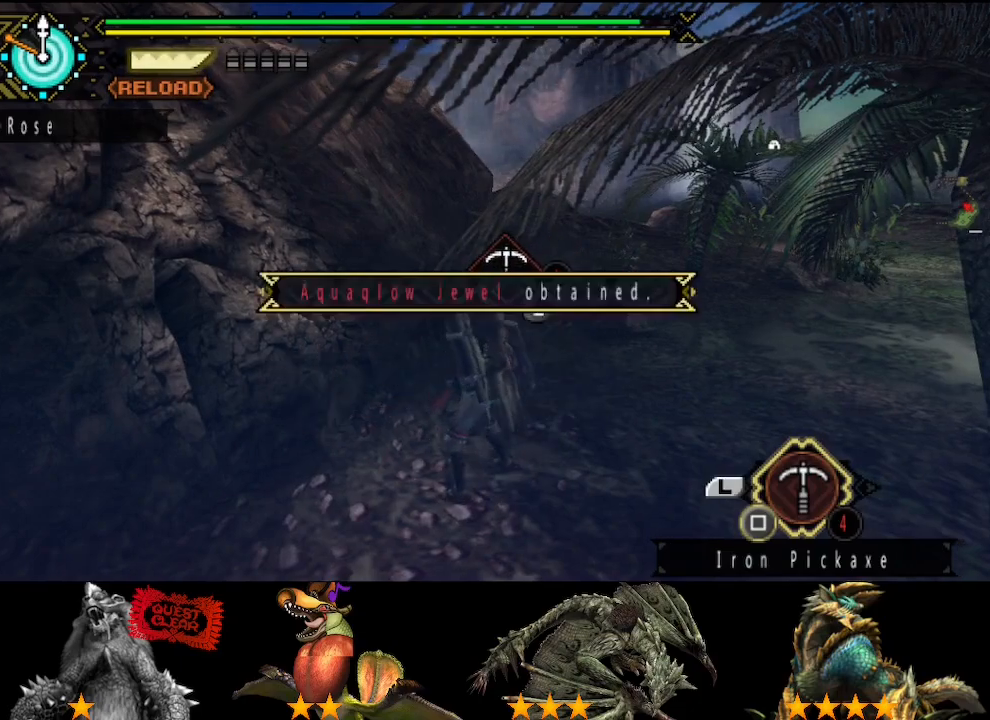
{"dt_ms": 500, "buttons": [], "left_stick": "center", "right_stick": "center", "events": [[50, "SQUARE", "down"], [117, "SQUARE", "up"]]}
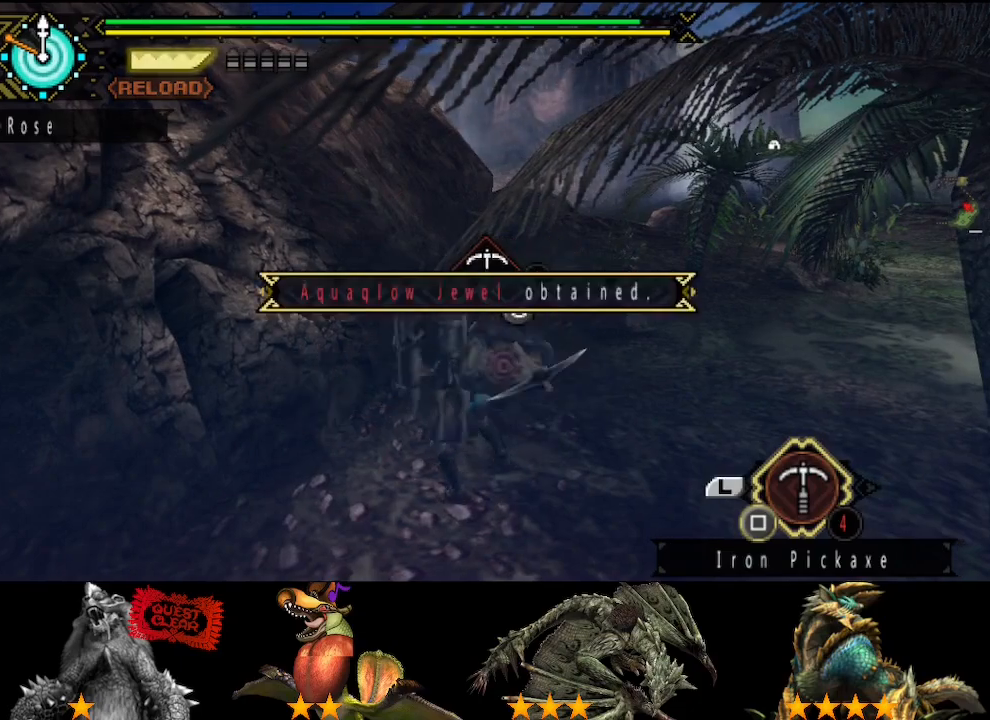
{"dt_ms": 500, "buttons": ["CIRCLE"], "left_stick": "center", "right_stick": "center", "events": [[50, "START", "down"], [117, "START", "up"], [233, "CIRCLE", "down"], [300, "CIRCLE", "up"], [333, "SELECT", "down"], [433, "CIRCLE", "down"], [467, "SELECT", "up"]]}
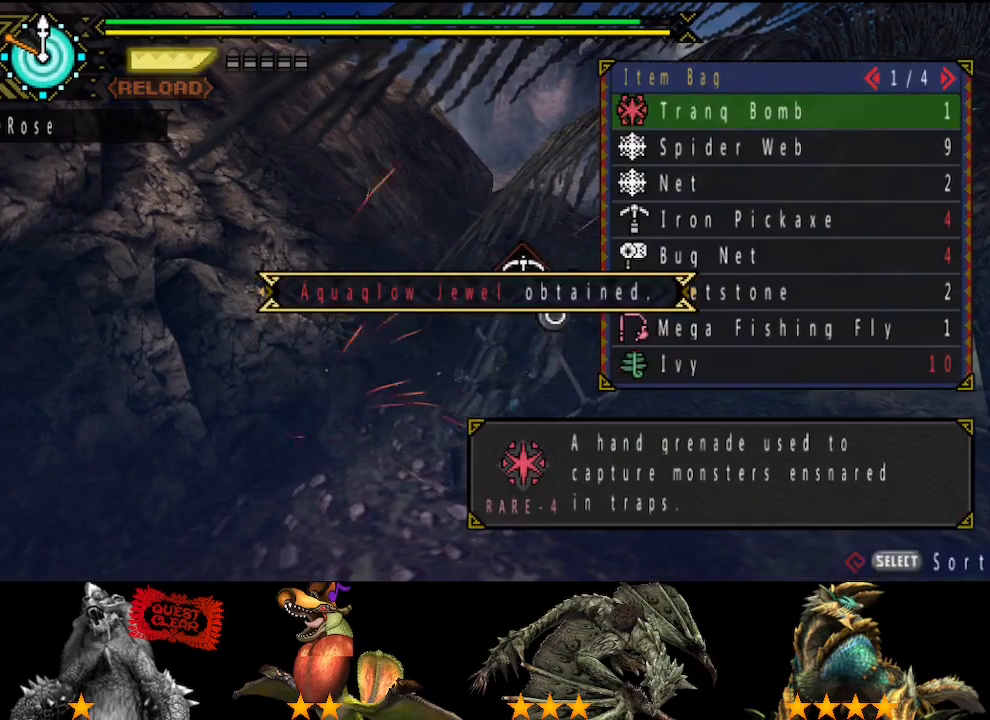
{"dt_ms": 500, "buttons": [], "left_stick": "center", "right_stick": "center", "events": [[33, "CIRCLE", "up"], [300, "START", "down"], [367, "START", "up"]]}
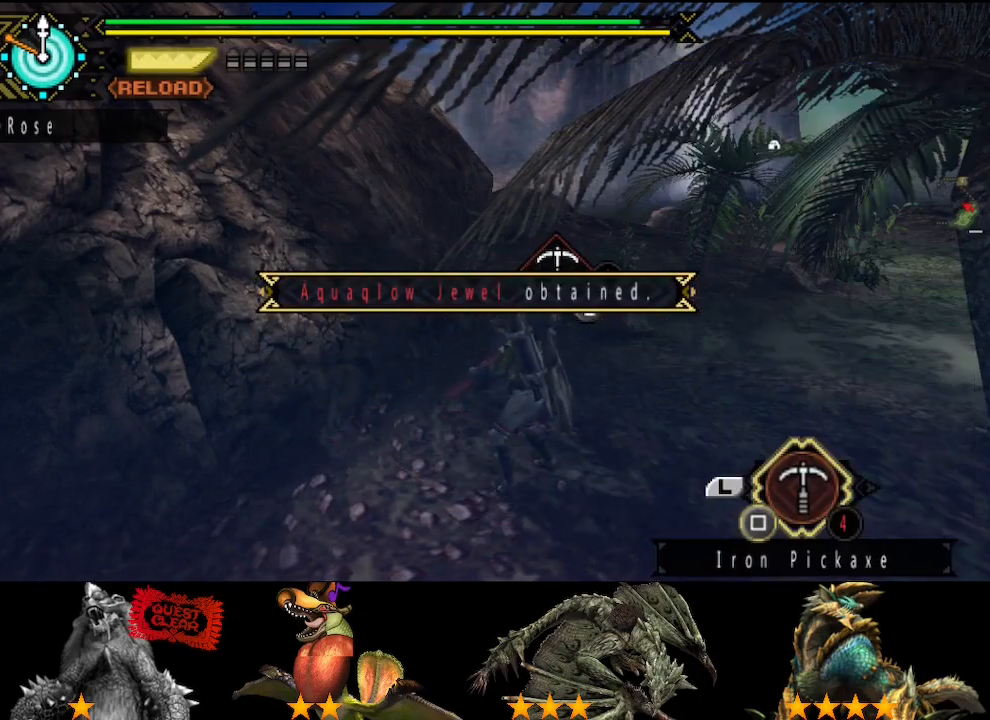
{"dt_ms": 500, "buttons": [], "left_stick": "up", "right_stick": "center", "events": [[33, "SQUARE", "down"], [133, "SQUARE", "up"], [133, "left_stick", "up"], [200, "SQUARE", "down"], [250, "SQUARE", "up"], [317, "SQUARE", "down"], [383, "SQUARE", "up"]]}
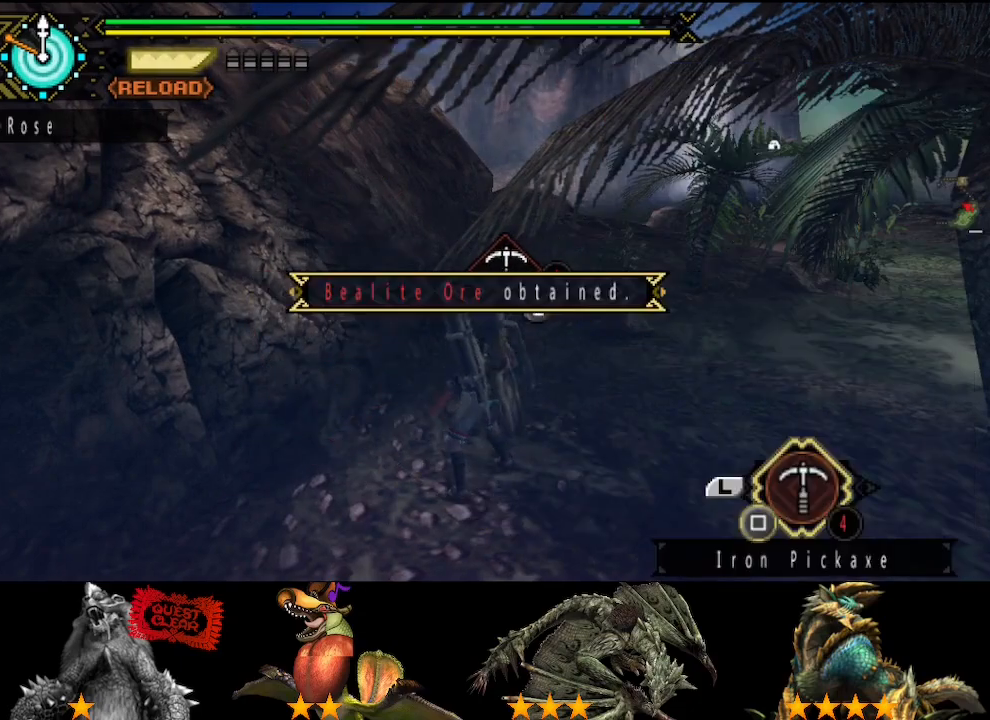
{"dt_ms": 500, "buttons": ["SQUARE"], "left_stick": "center", "right_stick": "center", "events": [[150, "SQUARE", "down"], [217, "SQUARE", "up"], [283, "SQUARE", "down"], [350, "left_stick", "center"], [383, "SQUARE", "up"], [450, "SQUARE", "down"]]}
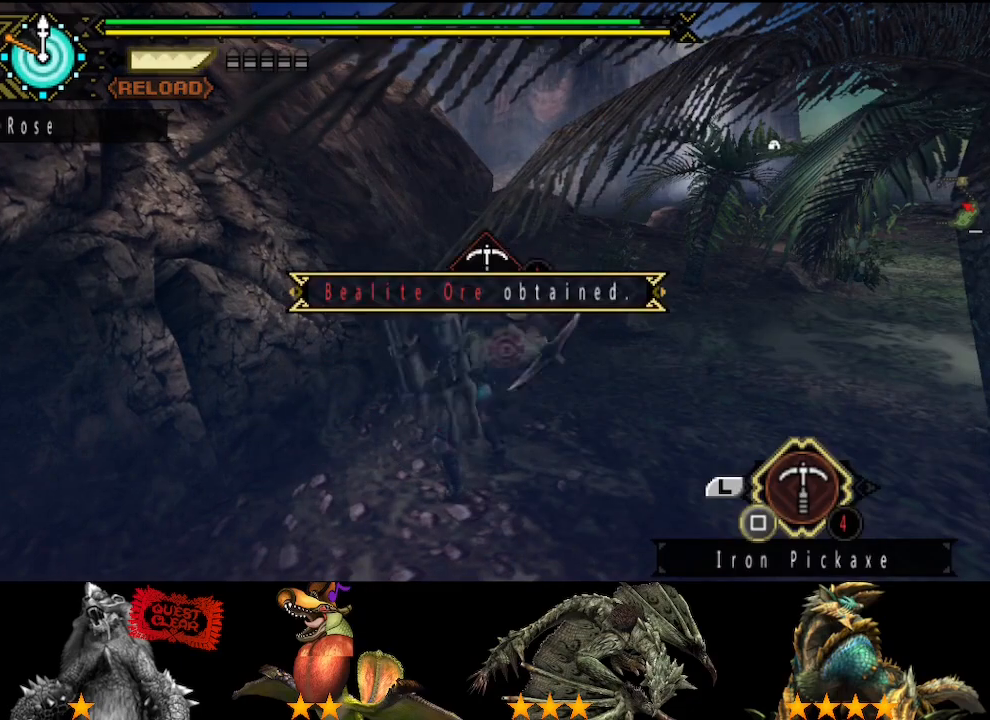
{"dt_ms": 500, "buttons": [], "left_stick": "center", "right_stick": "center", "events": [[50, "SQUARE", "up"], [150, "SQUARE", "down"], [217, "SQUARE", "up"], [283, "SQUARE", "down"], [383, "SQUARE", "up"]]}
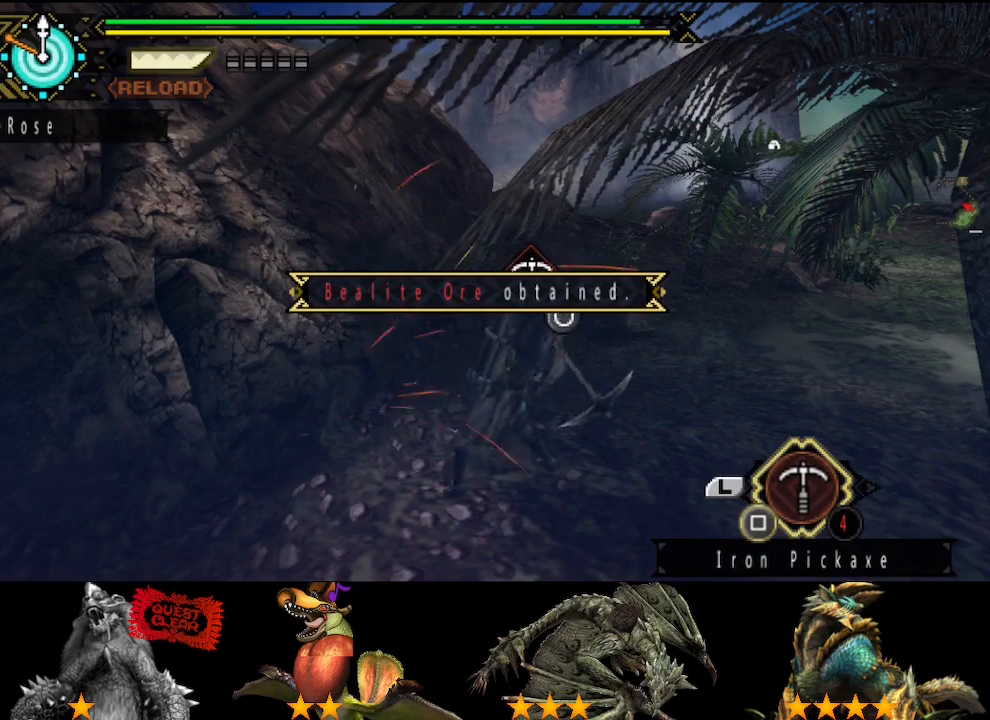
{"dt_ms": 500, "buttons": [], "left_stick": "up", "right_stick": "center", "events": [[183, "left_stick", "up"], [250, "SQUARE", "down"], [333, "SQUARE", "up"], [400, "SQUARE", "down"], [467, "SQUARE", "up"]]}
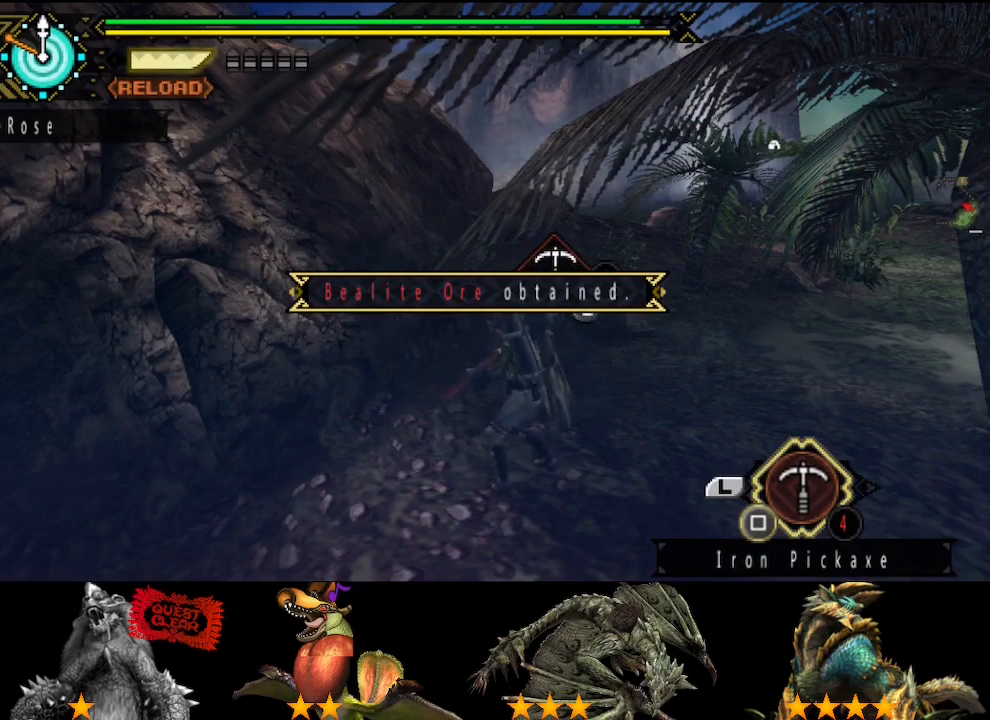
{"dt_ms": 500, "buttons": ["SQUARE"], "left_stick": "up", "right_stick": "center"}
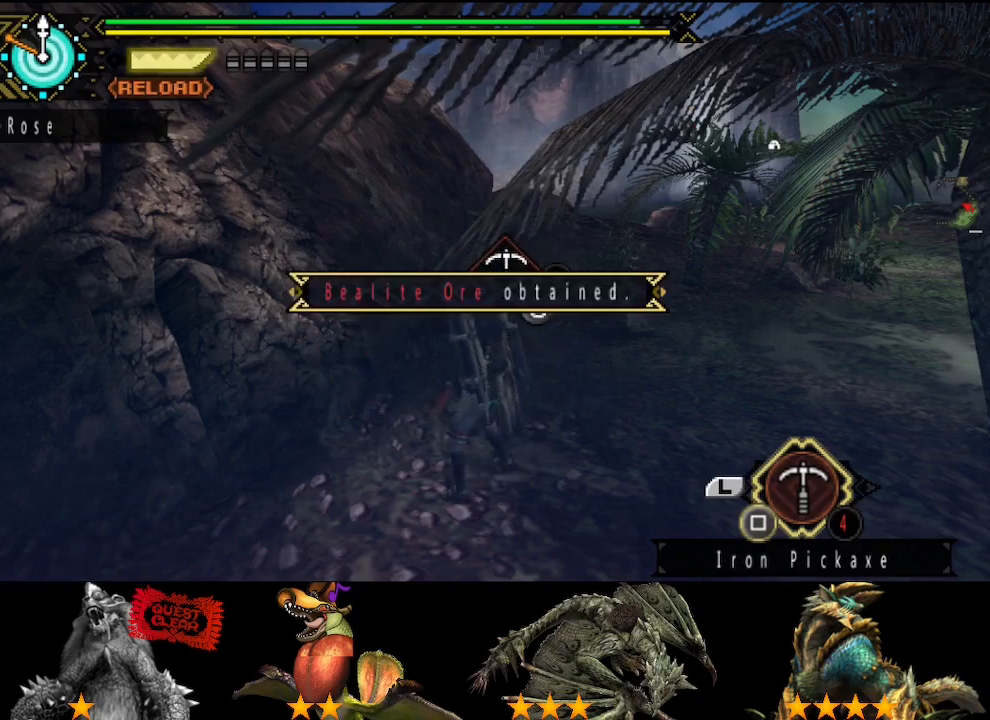
{"dt_ms": 500, "buttons": [], "left_stick": "up", "right_stick": "center"}
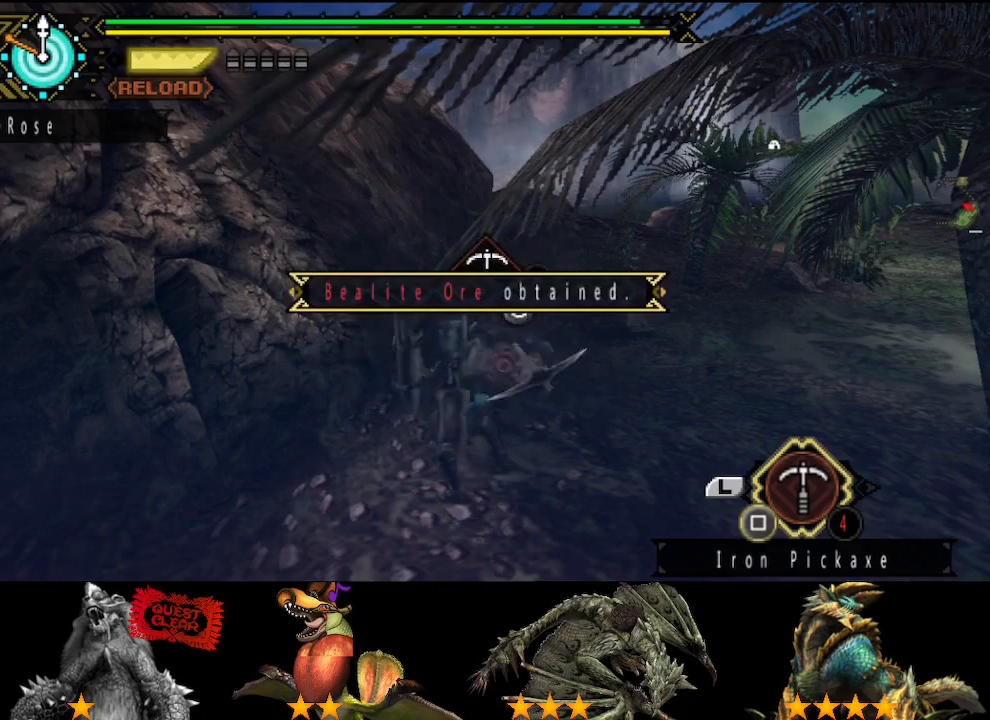
{"dt_ms": 500, "buttons": [], "left_stick": "center", "right_stick": "center", "events": [[50, "SQUARE", "down"], [117, "SQUARE", "up"], [150, "left_stick", "center"], [217, "SQUARE", "down"], [283, "SQUARE", "up"], [383, "SQUARE", "down"], [450, "SQUARE", "up"]]}
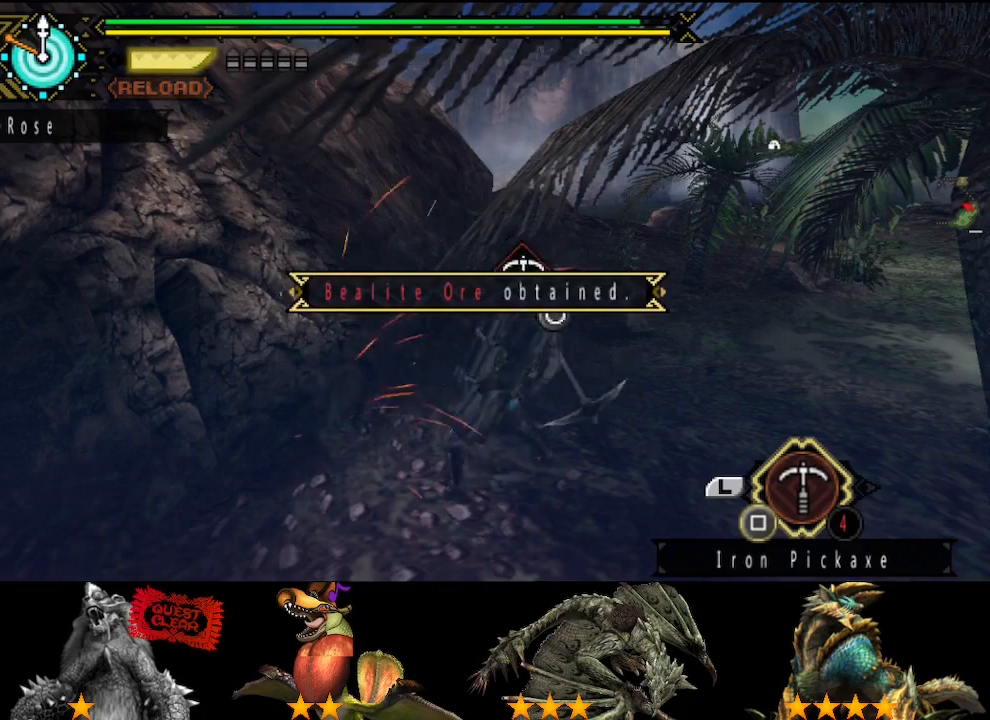
{"dt_ms": 500, "buttons": [], "left_stick": "up", "right_stick": "center", "events": [[50, "SQUARE", "down"], [117, "SQUARE", "up"], [183, "SQUARE", "down"], [267, "SQUARE", "up"], [350, "SQUARE", "down"], [433, "SQUARE", "up"], [483, "left_stick", "up"]]}
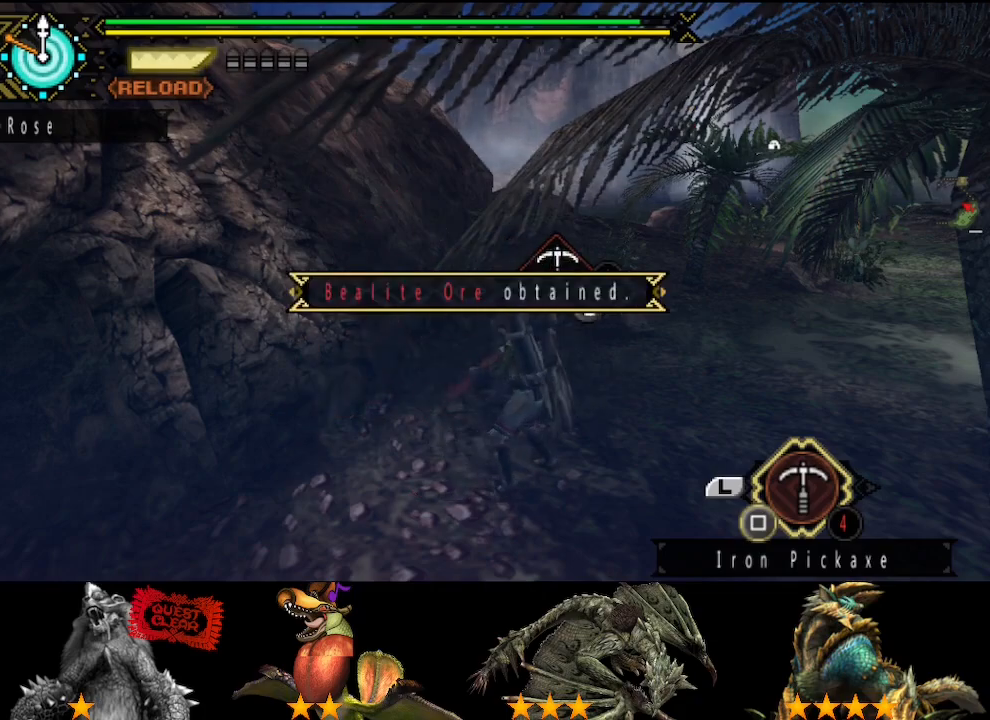
{"dt_ms": 500, "buttons": ["SQUARE"], "left_stick": "up", "right_stick": "center", "events": [[167, "SQUARE", "down"], [233, "SQUARE", "up"], [333, "SQUARE", "down"], [400, "SQUARE", "up"], [467, "SQUARE", "down"]]}
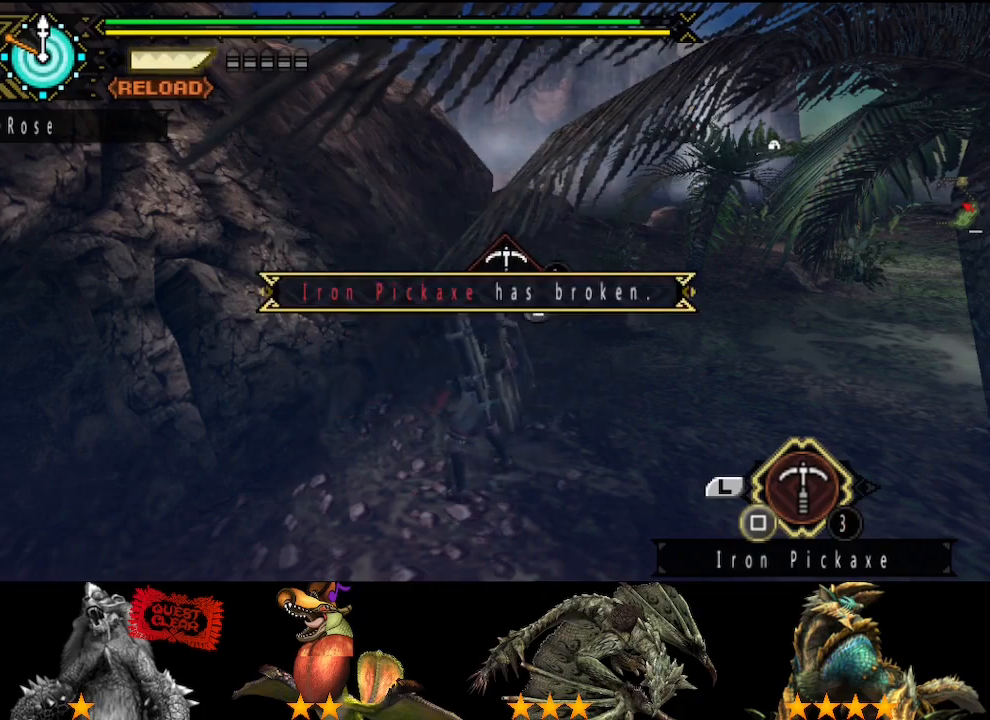
{"dt_ms": 500, "buttons": ["SQUARE"], "left_stick": "up", "right_stick": "center", "events": [[133, "SQUARE", "up"], [300, "SQUARE", "down"], [367, "SQUARE", "up"], [433, "SQUARE", "down"]]}
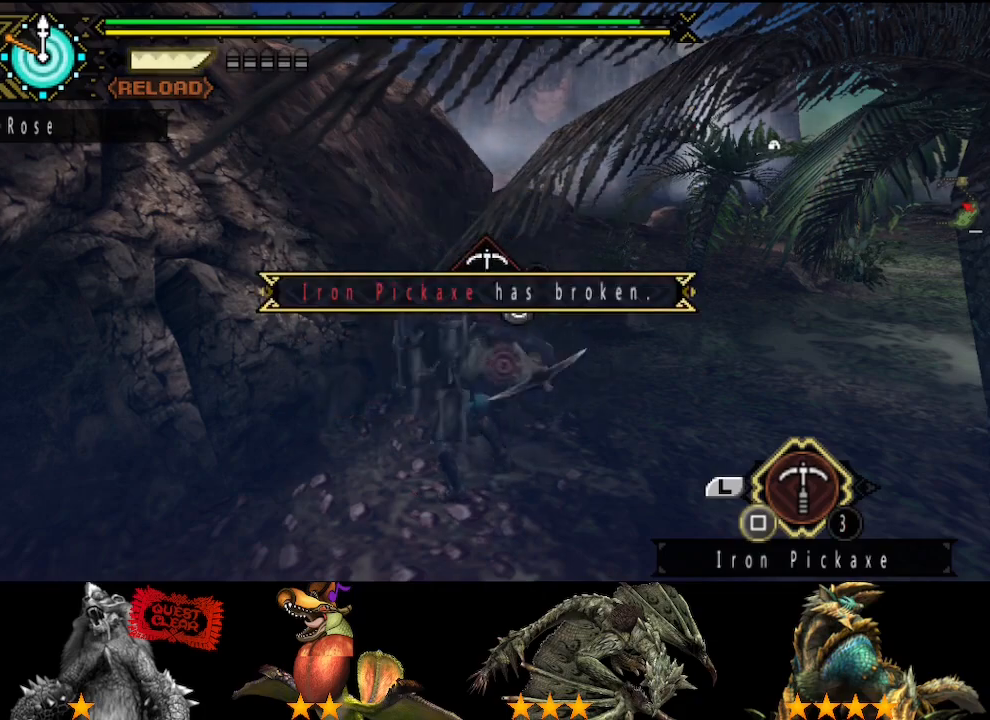
{"dt_ms": 500, "buttons": ["SQUARE"], "left_stick": "up", "right_stick": "center", "events": [[33, "SQUARE", "up"], [100, "SQUARE", "down"], [200, "SQUARE", "up"], [300, "SQUARE", "down"], [367, "SQUARE", "up"], [433, "SQUARE", "down"]]}
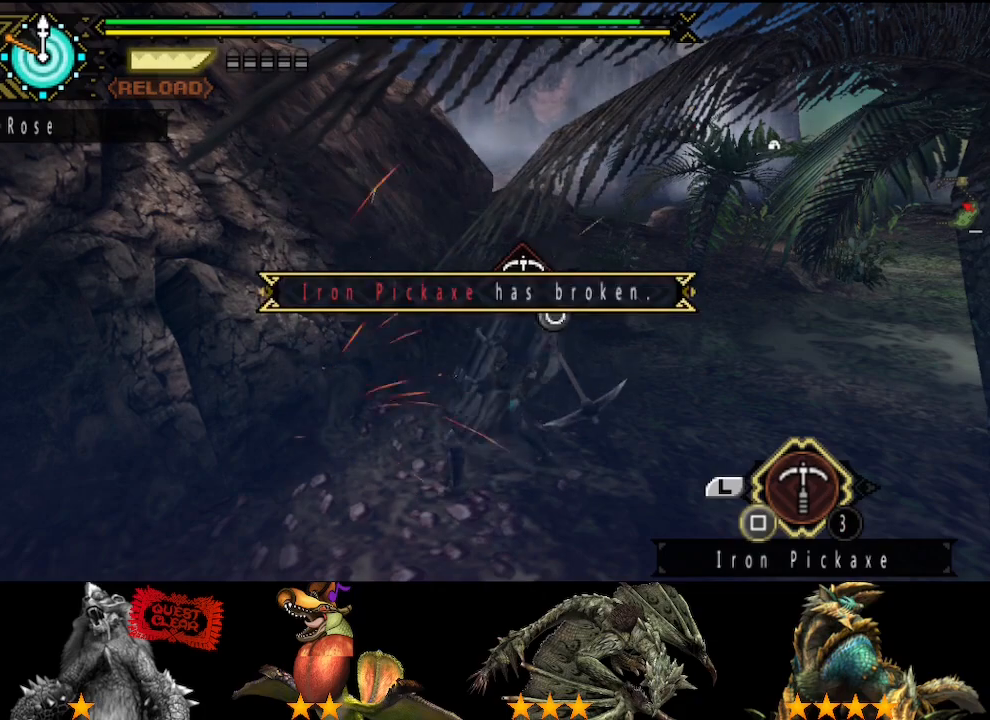
{"dt_ms": 500, "buttons": ["SQUARE"], "left_stick": "center", "right_stick": "center", "events": [[17, "SQUARE", "up"], [117, "SQUARE", "down"], [183, "SQUARE", "up"], [250, "left_stick", "center"], [283, "SQUARE", "down"], [383, "SQUARE", "up"], [483, "SQUARE", "down"]]}
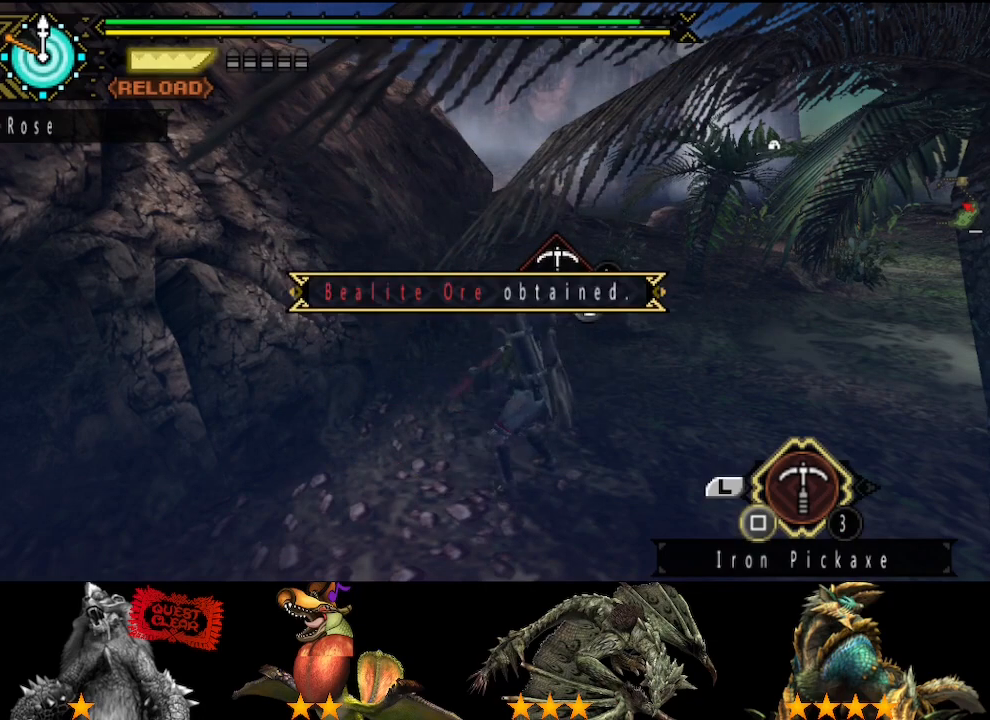
{"dt_ms": 500, "buttons": ["SQUARE"], "left_stick": "up", "right_stick": "center", "events": [[50, "SQUARE", "up"], [117, "left_stick", "up"], [150, "SQUARE", "down"], [217, "SQUARE", "up"], [283, "SQUARE", "down"], [350, "SQUARE", "up"], [450, "SQUARE", "down"]]}
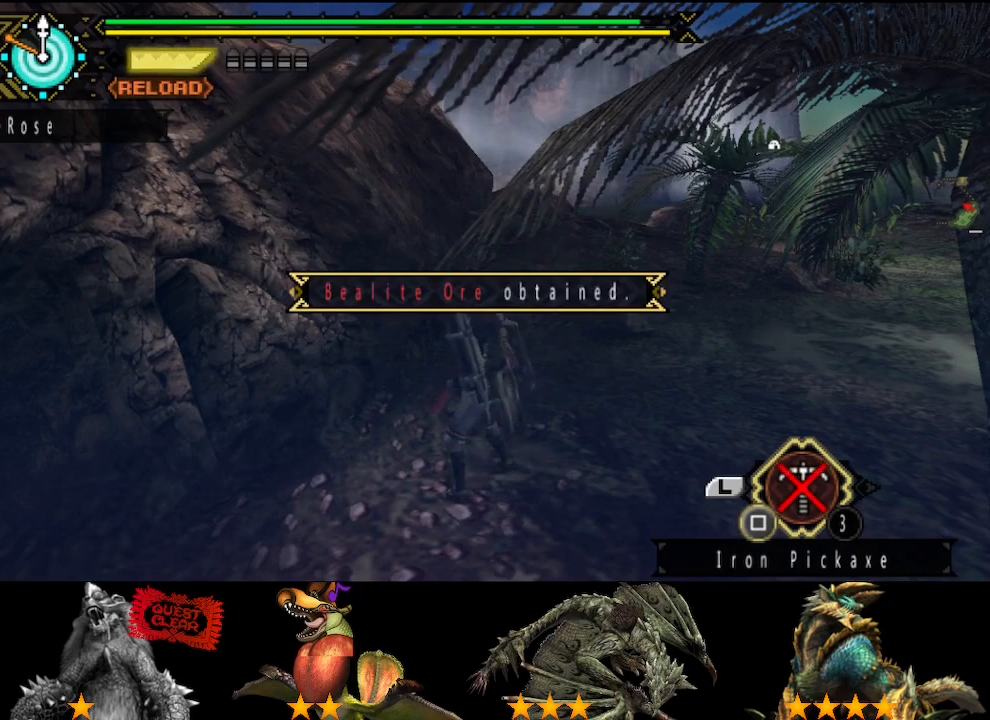
{"dt_ms": 500, "buttons": [], "left_stick": "up", "right_stick": "center", "events": [[17, "SQUARE", "up"], [150, "SQUARE", "down"], [450, "SQUARE", "up"]]}
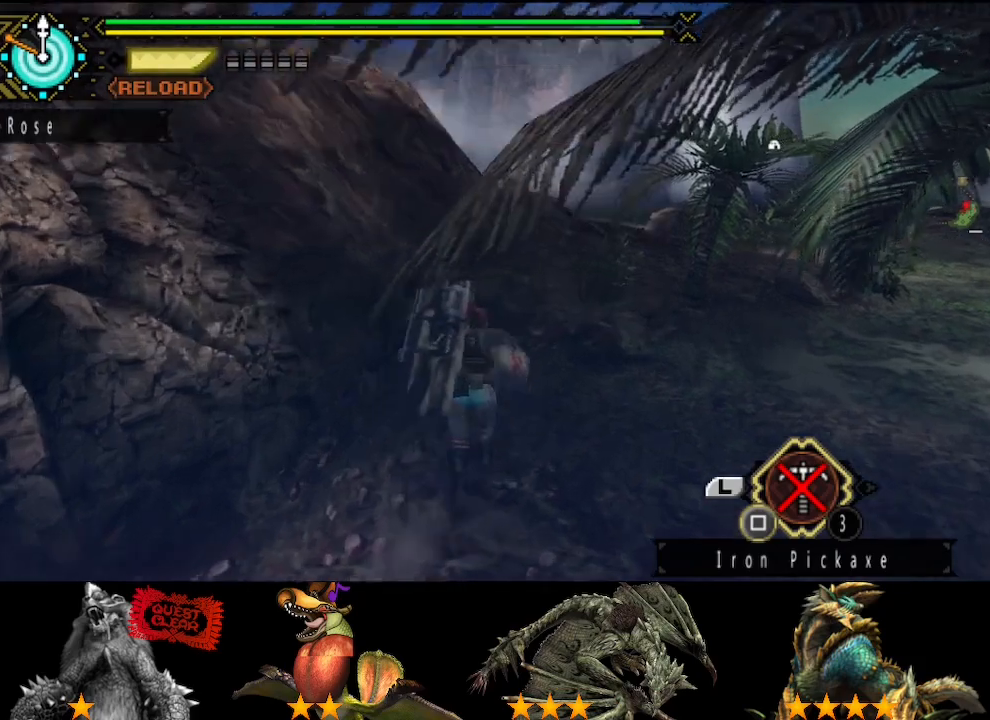
{"dt_ms": 500, "buttons": [], "left_stick": "up", "right_stick": "center", "events": [[50, "SQUARE", "down"], [117, "SQUARE", "up"]]}
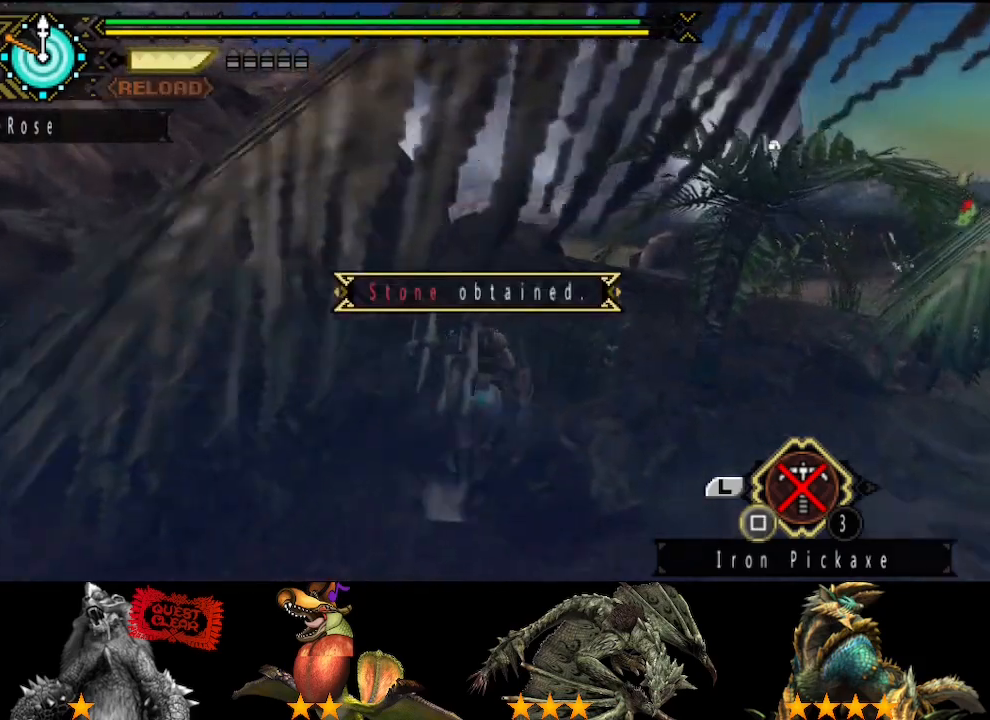
{"dt_ms": 500, "buttons": [], "left_stick": "up", "right_stick": "center", "events": []}
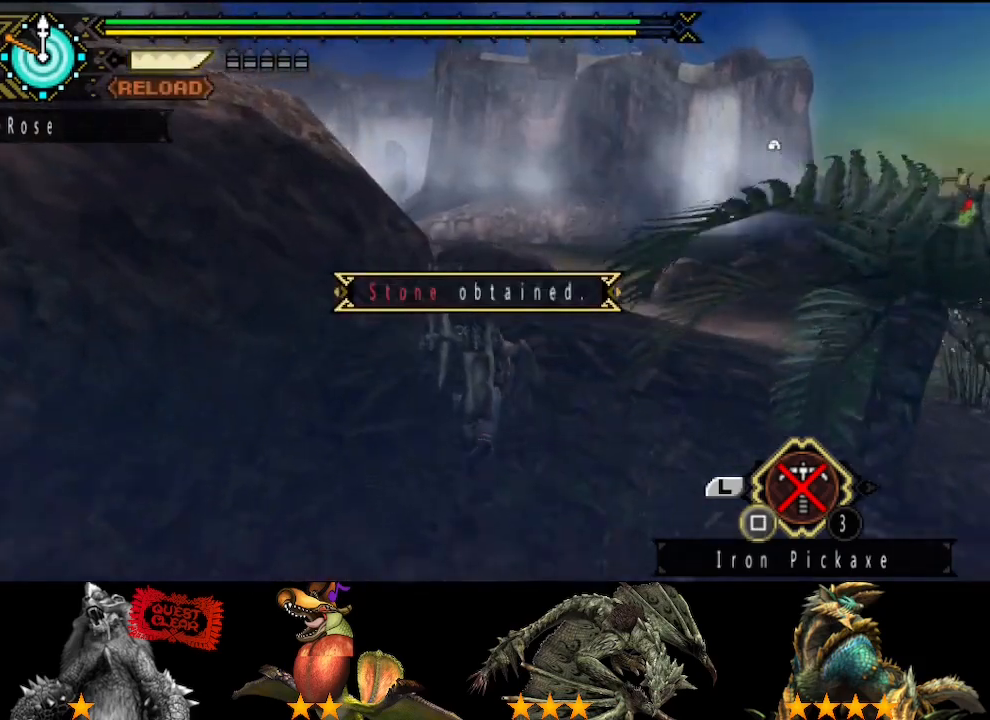
{"dt_ms": 500, "buttons": [], "left_stick": "up", "right_stick": "center", "events": []}
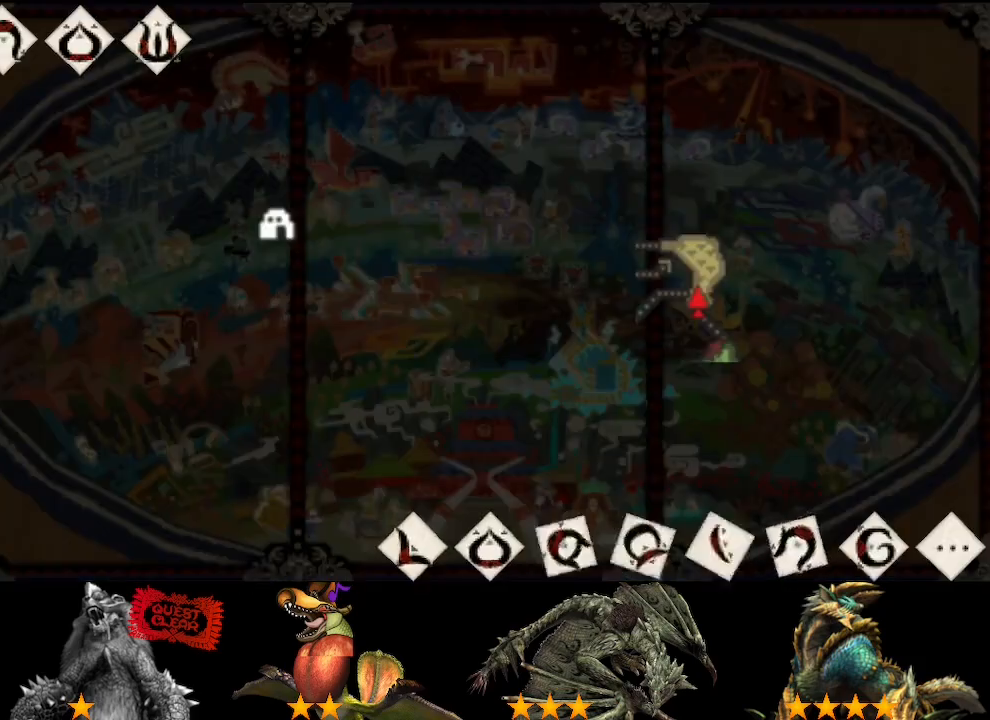
{"dt_ms": 500, "buttons": [], "left_stick": "up", "right_stick": "center", "events": []}
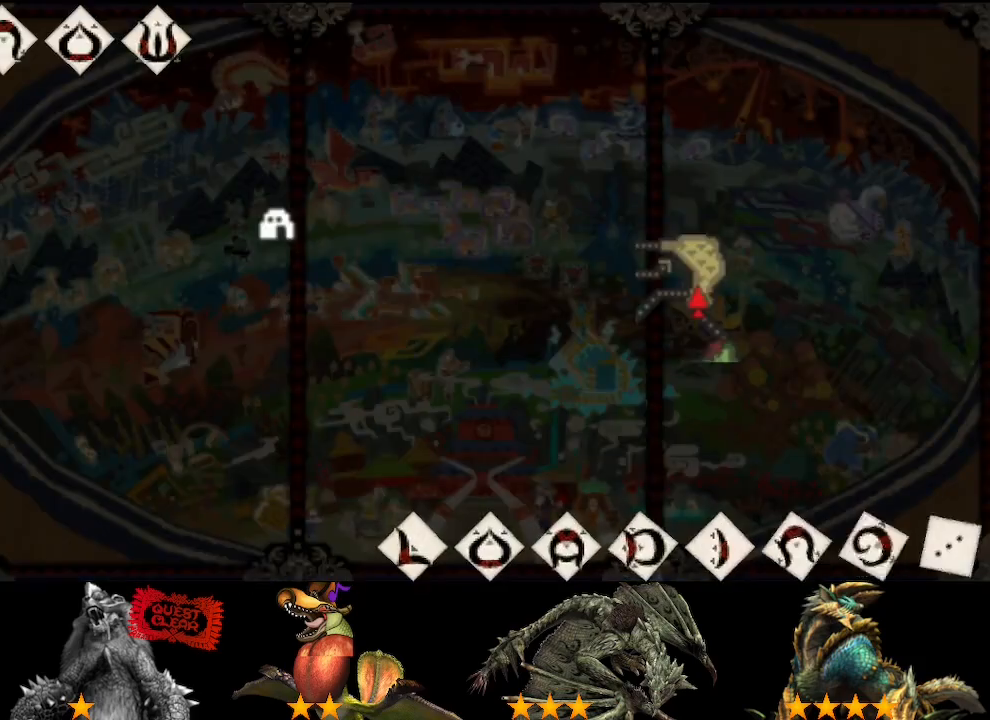
{"dt_ms": 500, "buttons": [], "left_stick": "up", "right_stick": "center", "events": []}
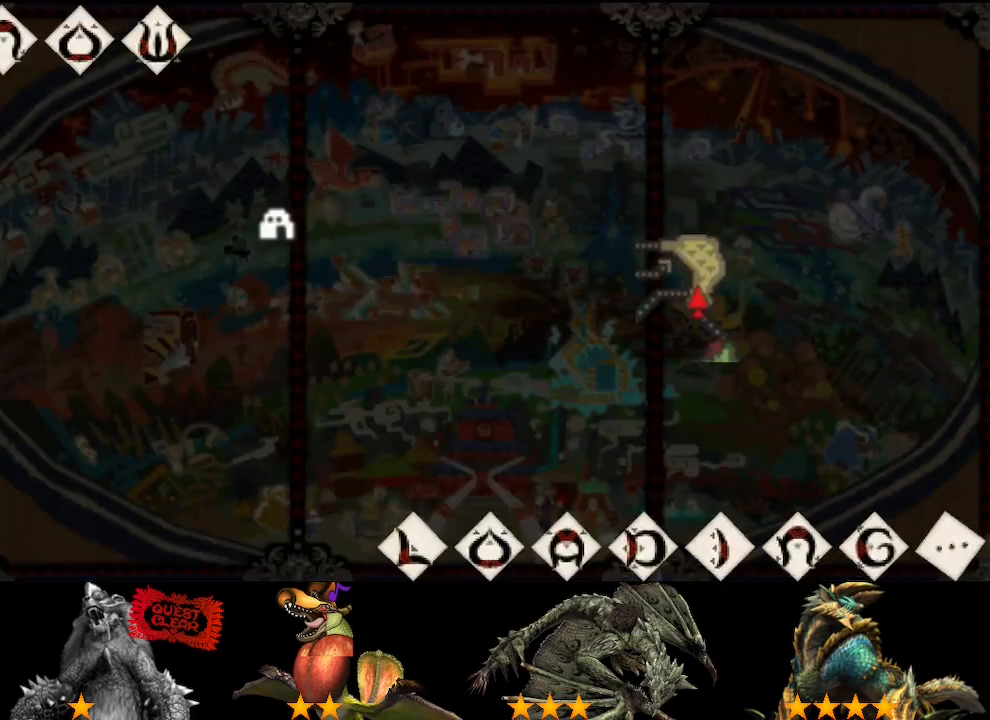
{"dt_ms": 500, "buttons": [], "left_stick": "up", "right_stick": "center", "events": []}
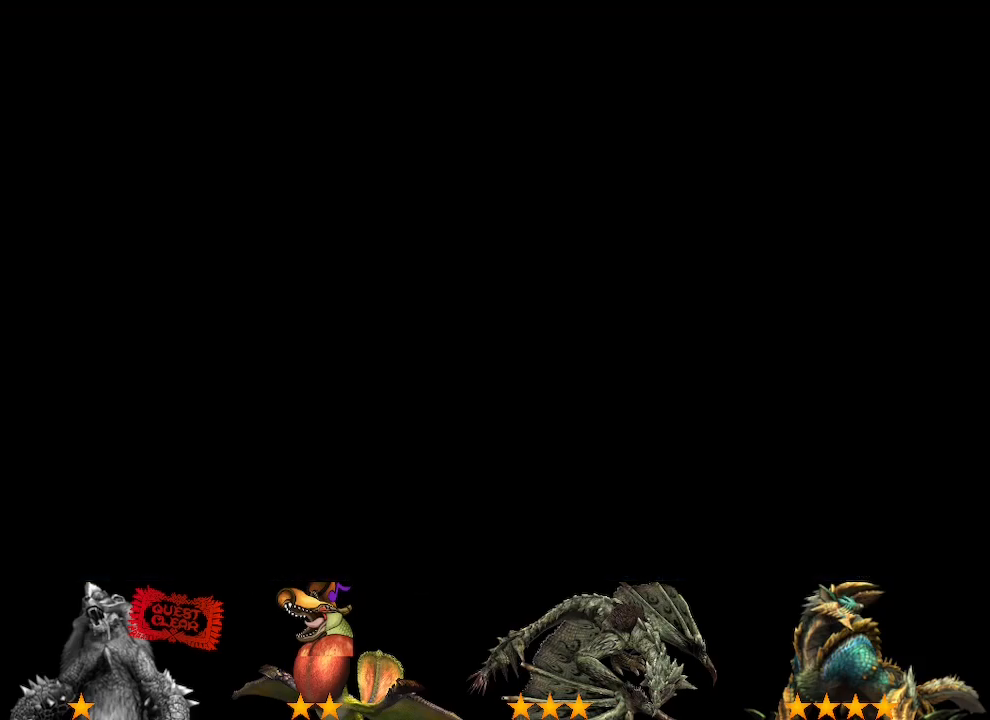
{"dt_ms": 500, "buttons": [], "left_stick": "up", "right_stick": "center", "events": []}